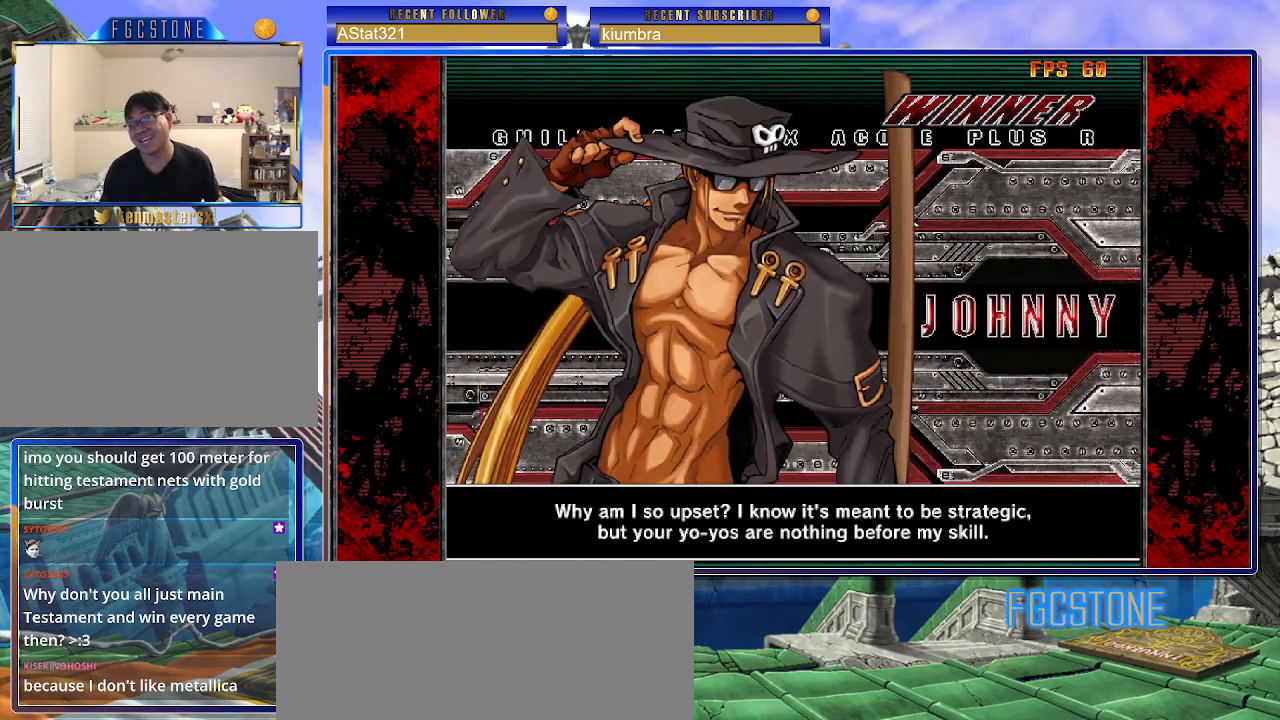
Gameplay with a controller (arcade stick); each line is a JSON object with the inputs held at the frame after it. "events" lists button and stick changes between this image and that frame as [ms after this image, input, new state], when the widget could be followed in between. Not read: L3 R3.
{"buttons": [], "left_stick": "center", "events": [[250, "P", "down"], [383, "P", "up"]]}
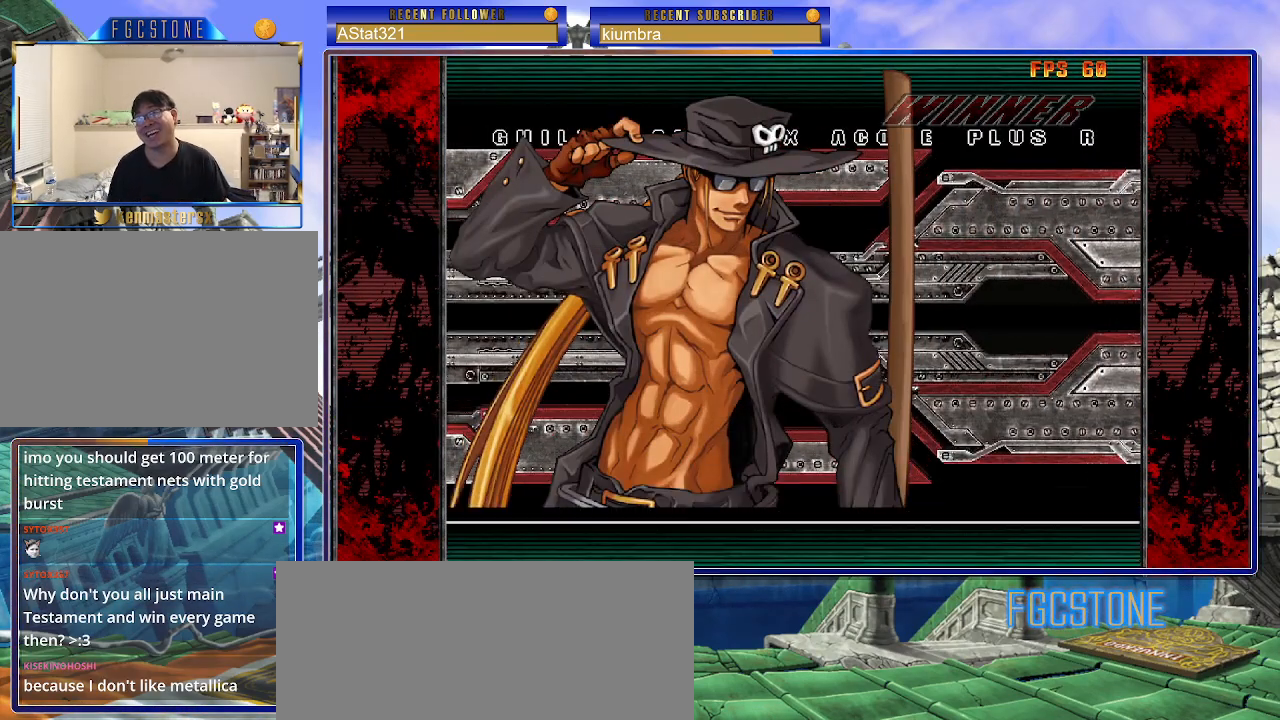
{"buttons": [], "left_stick": "center", "events": []}
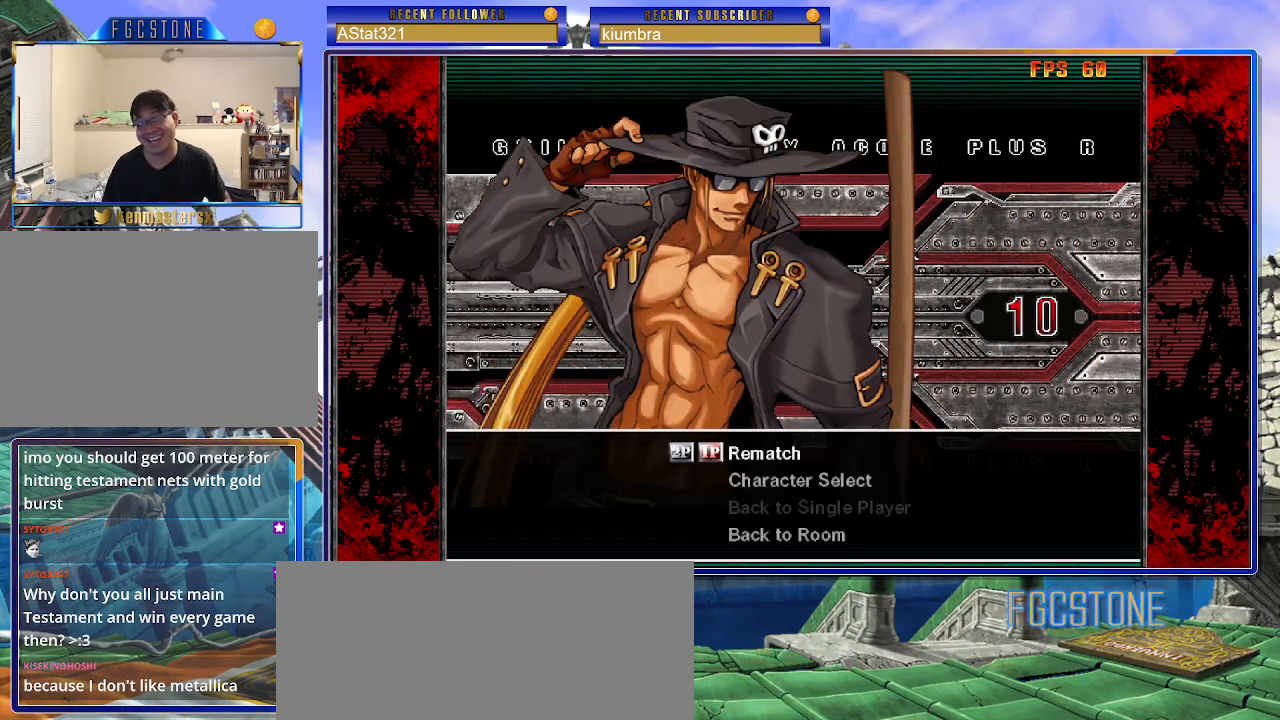
{"buttons": [], "left_stick": "center", "events": [[133, "P", "down"], [217, "P", "up"]]}
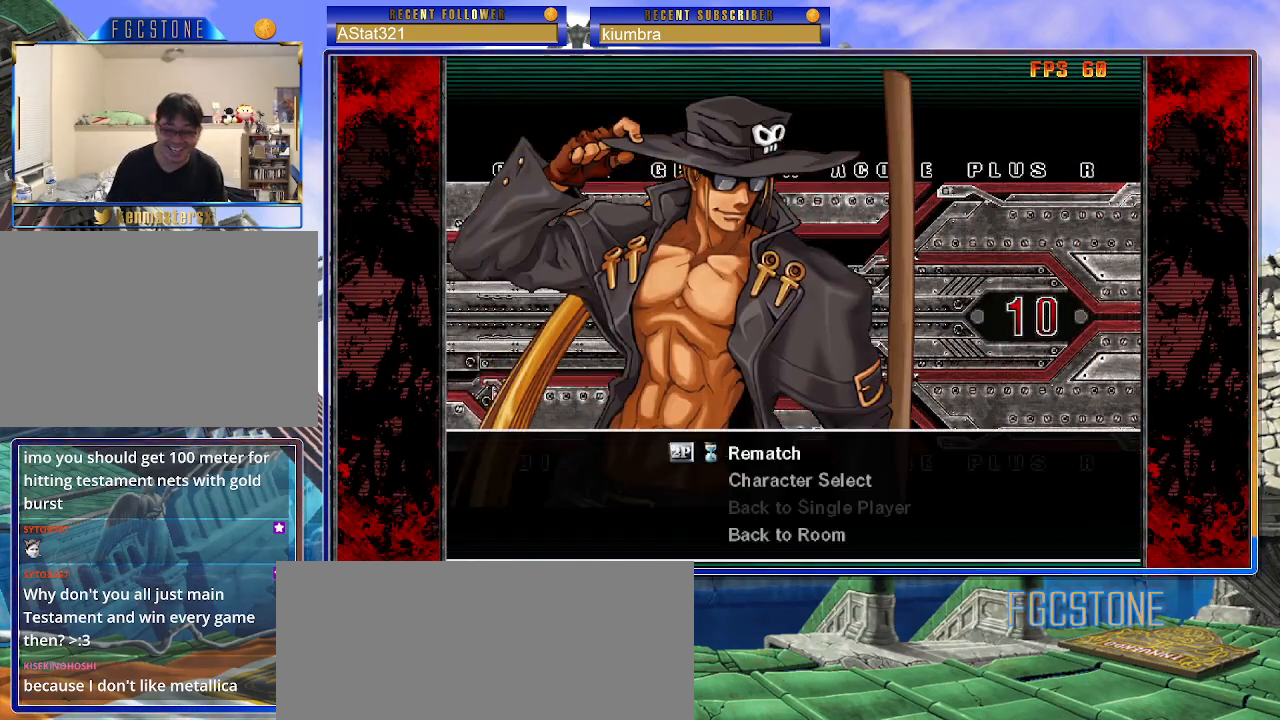
{"buttons": [], "left_stick": "center", "events": []}
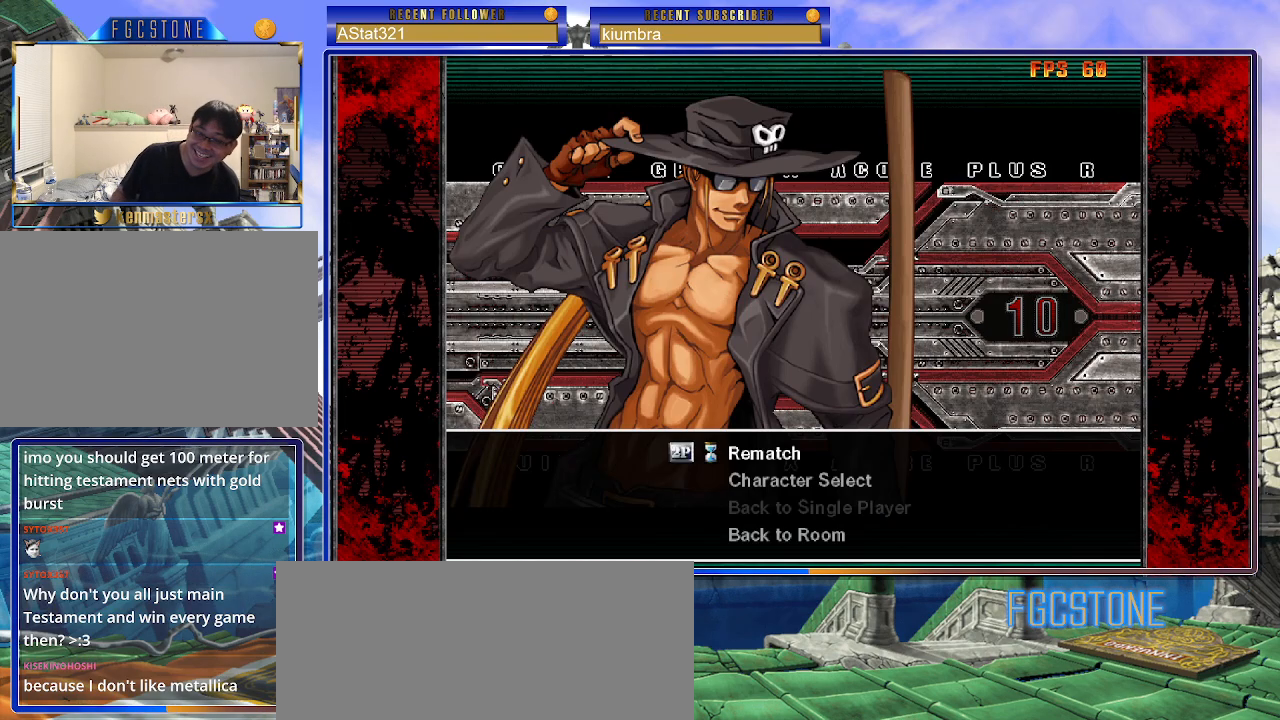
{"buttons": [], "left_stick": "center", "events": []}
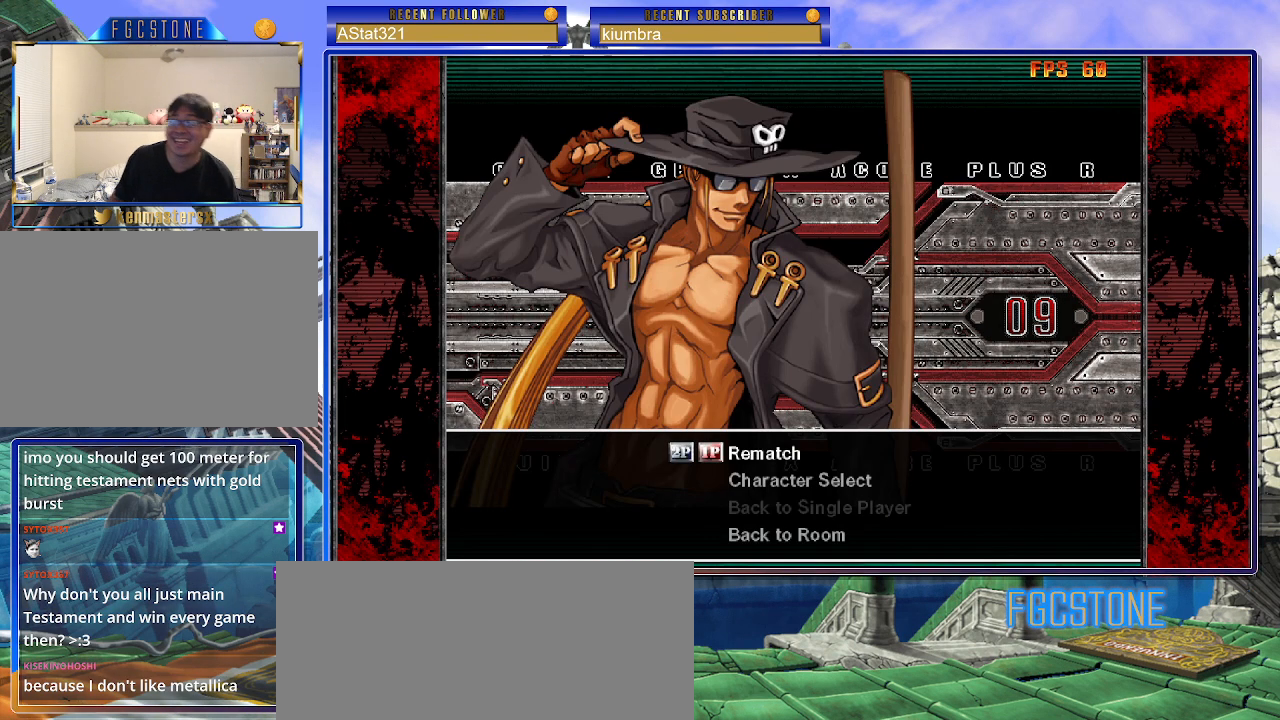
{"buttons": [], "left_stick": "center", "events": []}
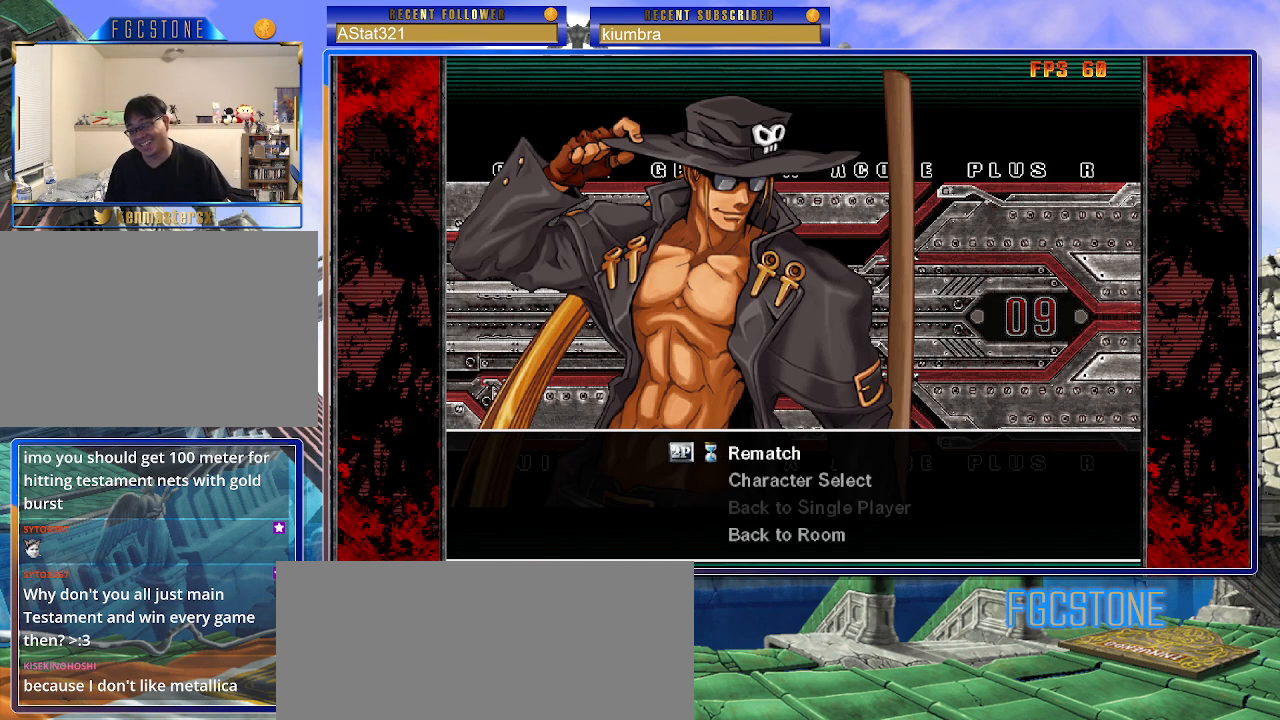
{"buttons": [], "left_stick": "center", "events": []}
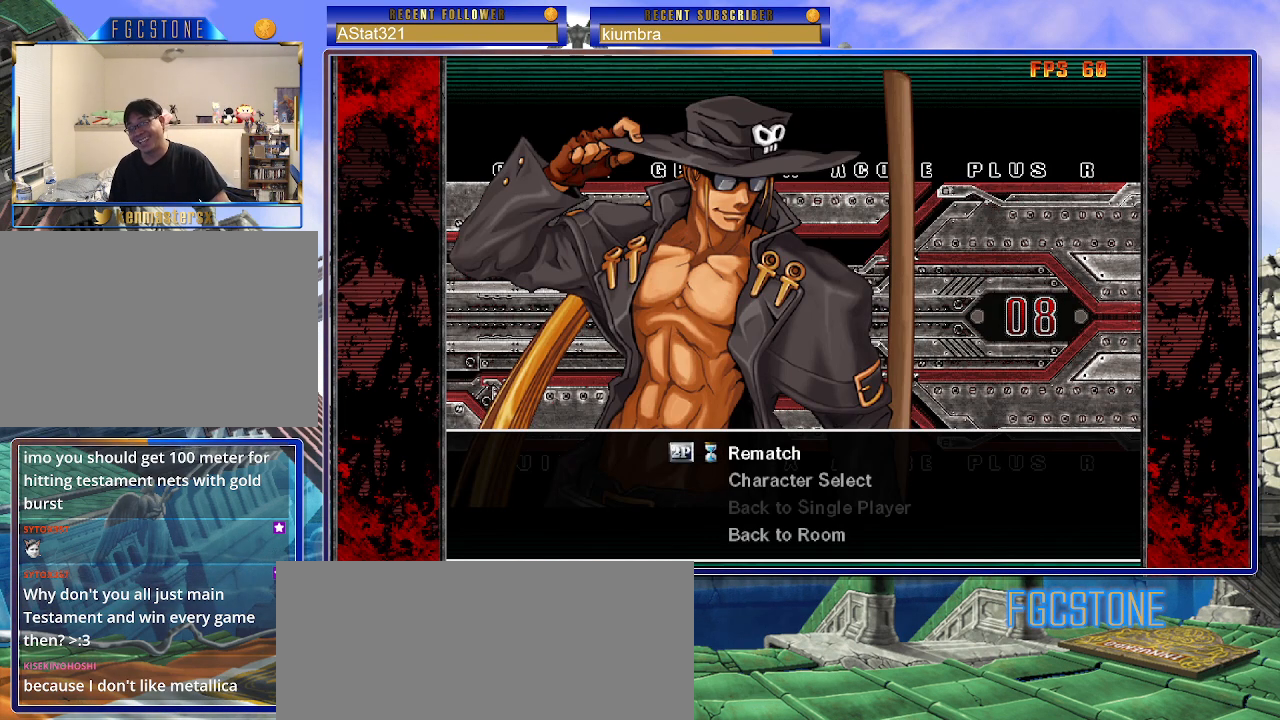
{"buttons": [], "left_stick": "center", "events": []}
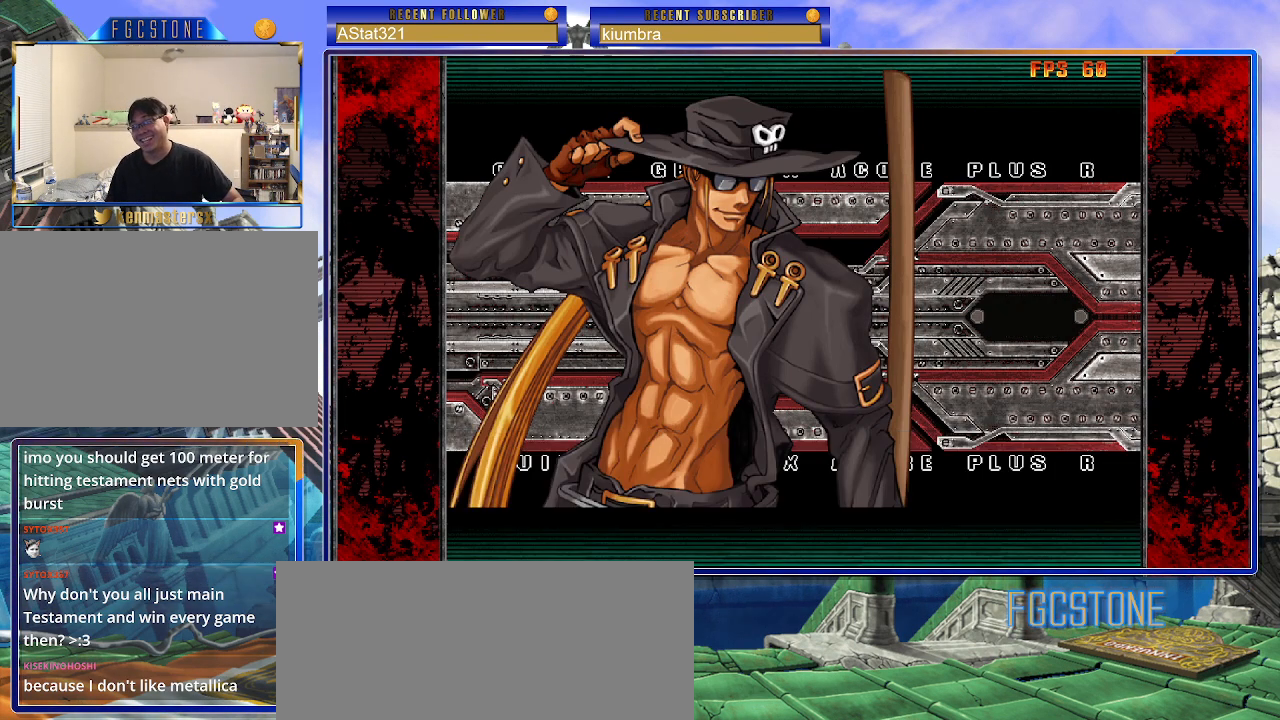
{"buttons": [], "left_stick": "center", "events": []}
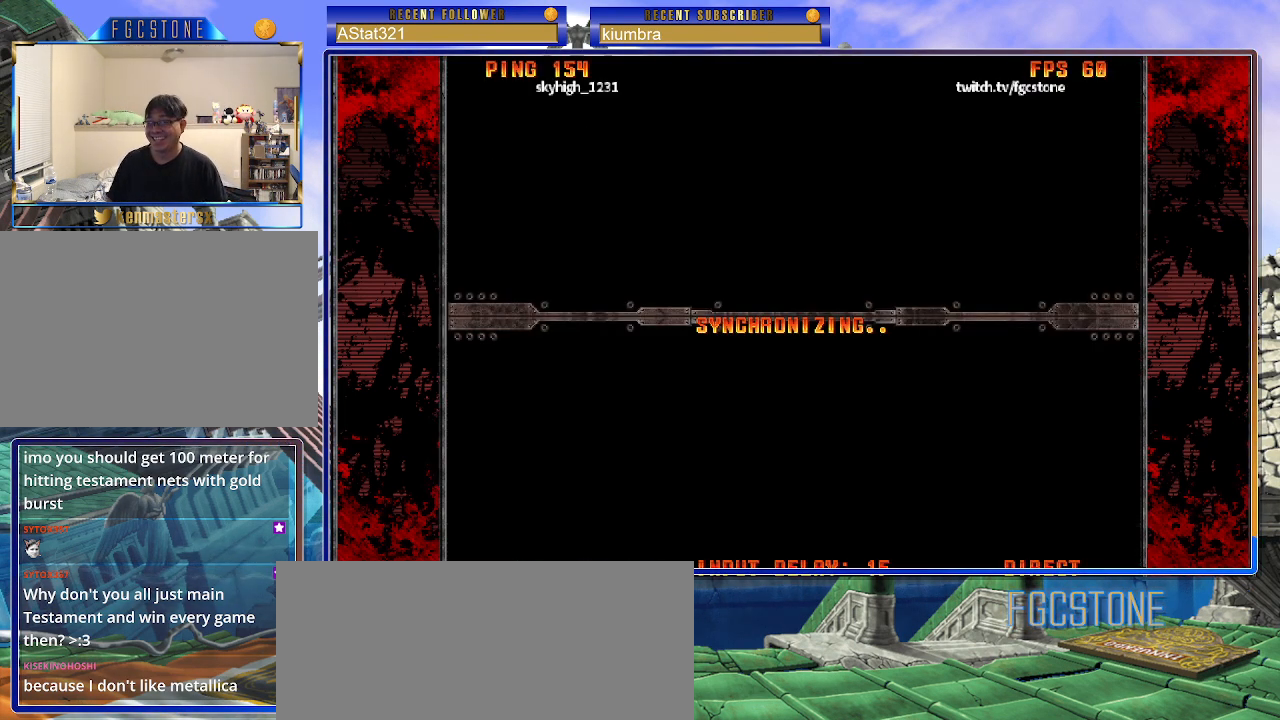
{"buttons": ["P"], "left_stick": "center", "events": [[500, "P", "down"]]}
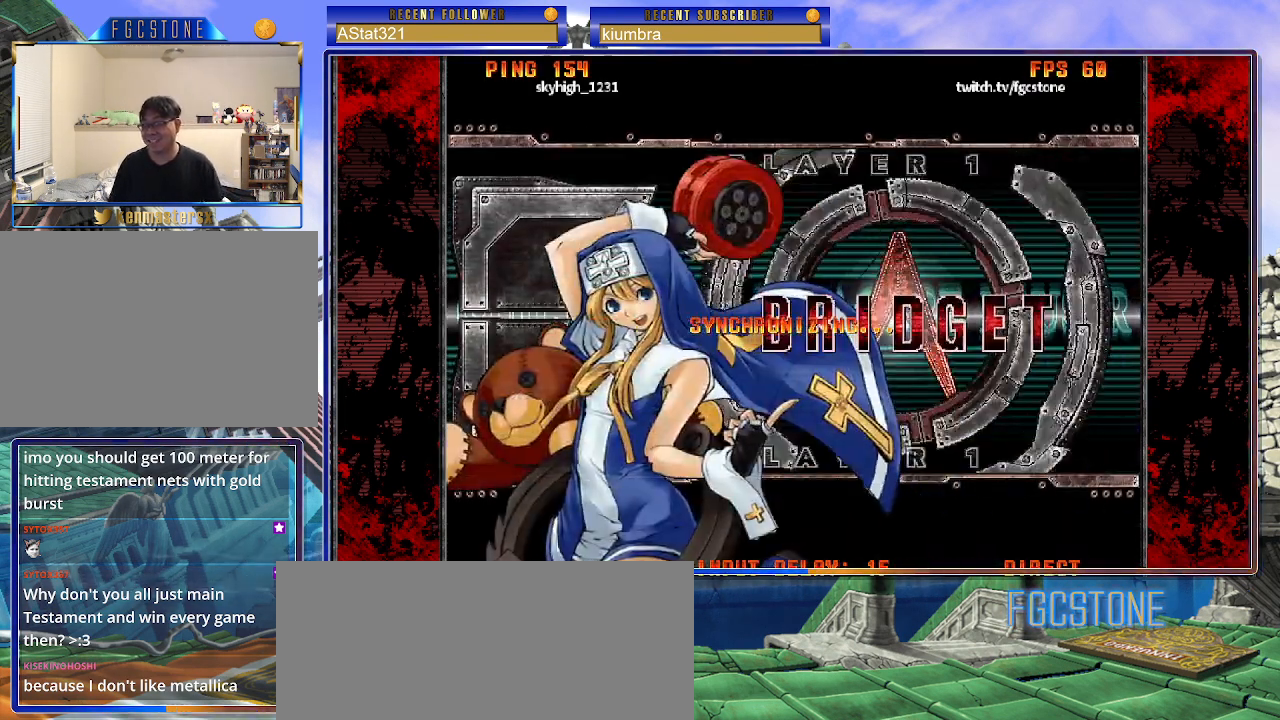
{"buttons": [], "left_stick": "center", "events": [[83, "P", "up"]]}